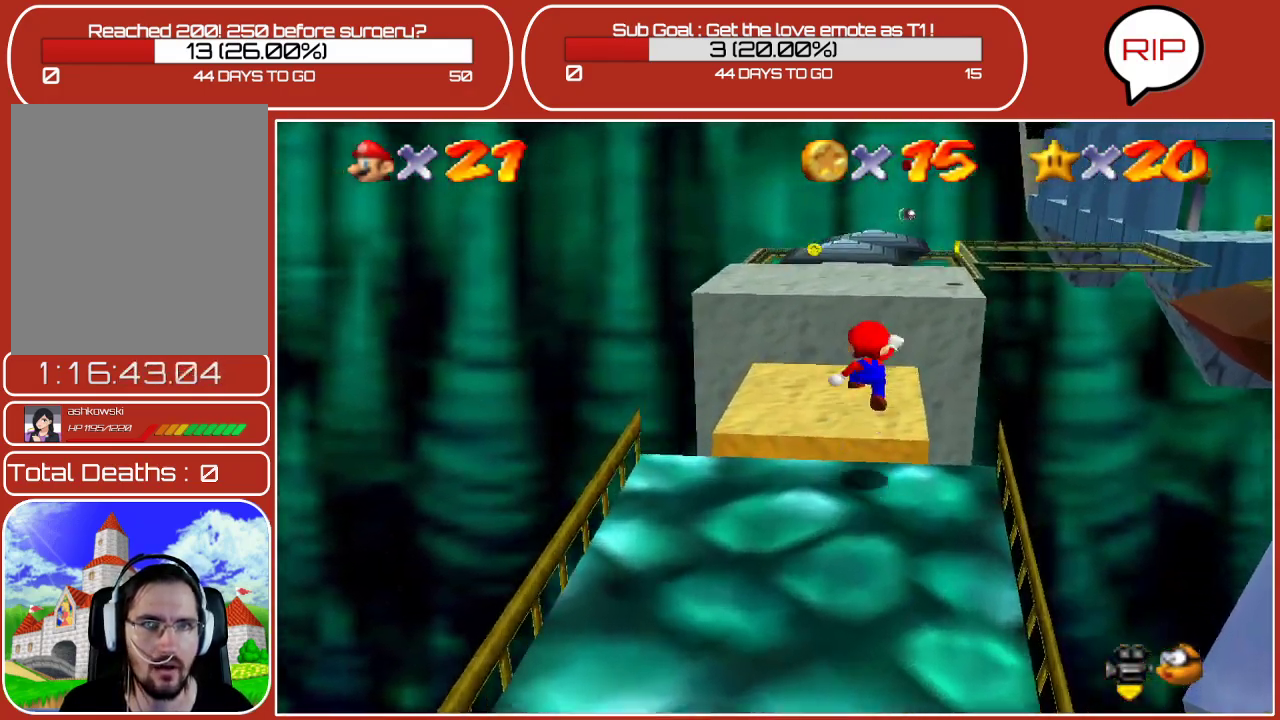
Gameplay with a controller (Nintendo layout); each line is a JSON object with the inputs held at the frame after it. "events" lists button and stick changes between this image and that frame as [ms after this image, input, new state], when the widget could be followed in between. Not read: L3 R3.
{"buttons": [], "left_stick": "up", "events": []}
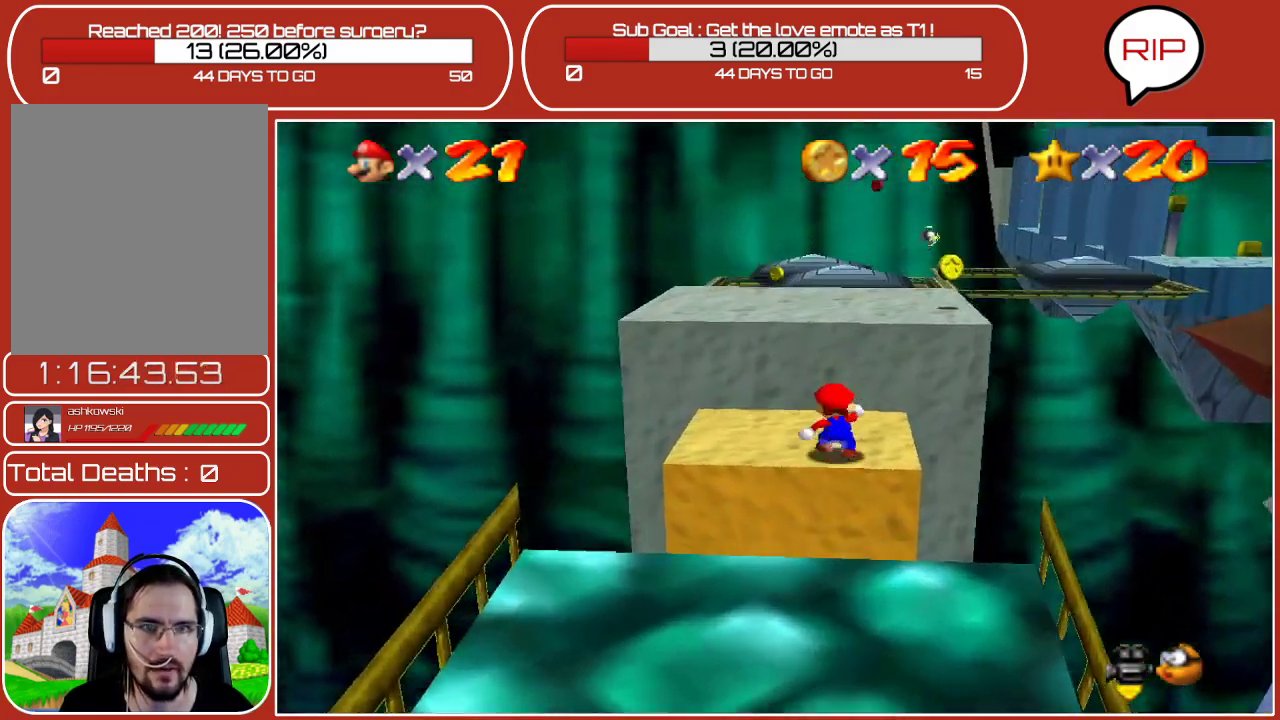
{"buttons": [], "left_stick": "up", "events": [[17, "A", "down"], [350, "A", "up"]]}
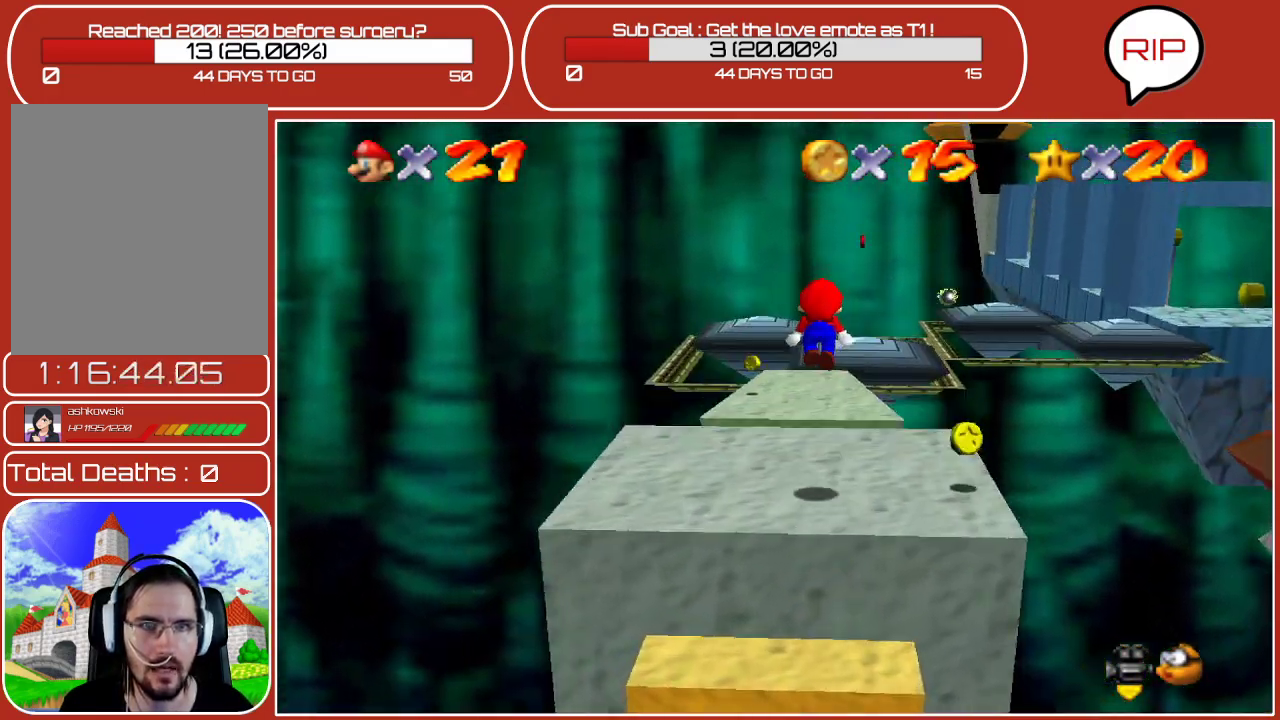
{"buttons": ["A"], "left_stick": "up", "events": [[100, "left_stick", "up-left"], [383, "left_stick", "up"], [467, "A", "down"]]}
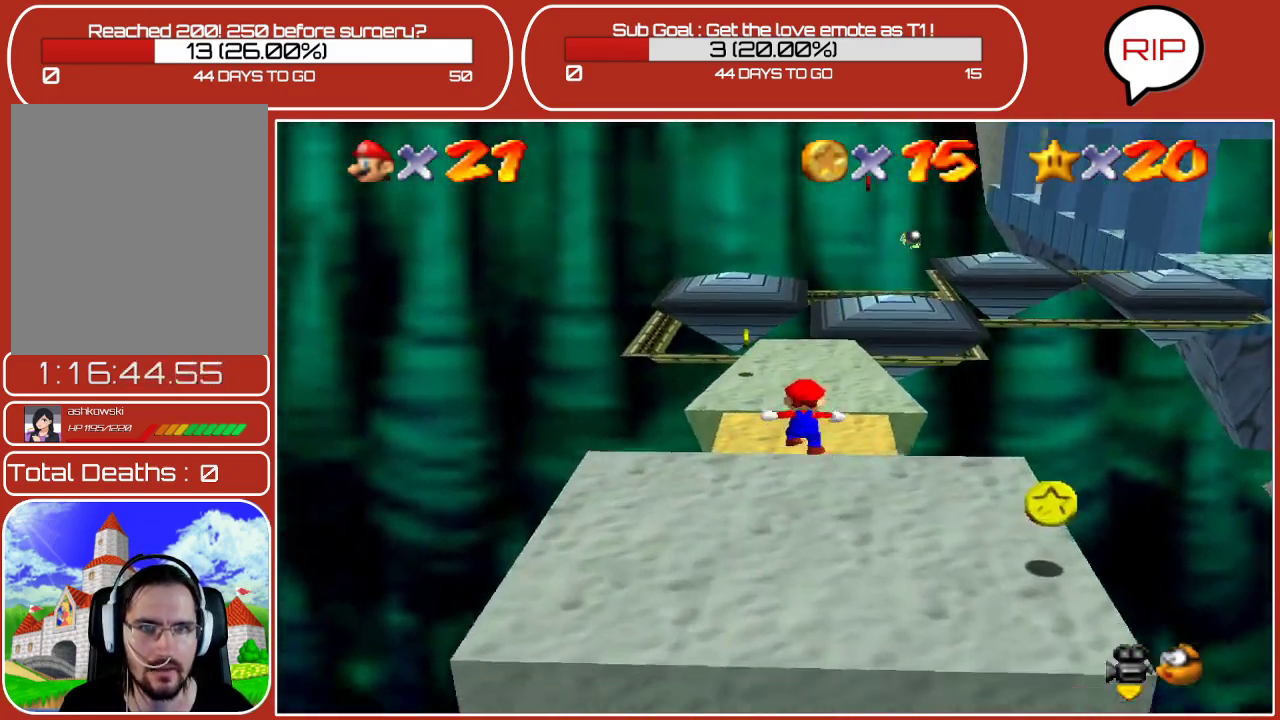
{"buttons": ["A"], "left_stick": "up", "events": [[300, "A", "up"], [383, "A", "down"]]}
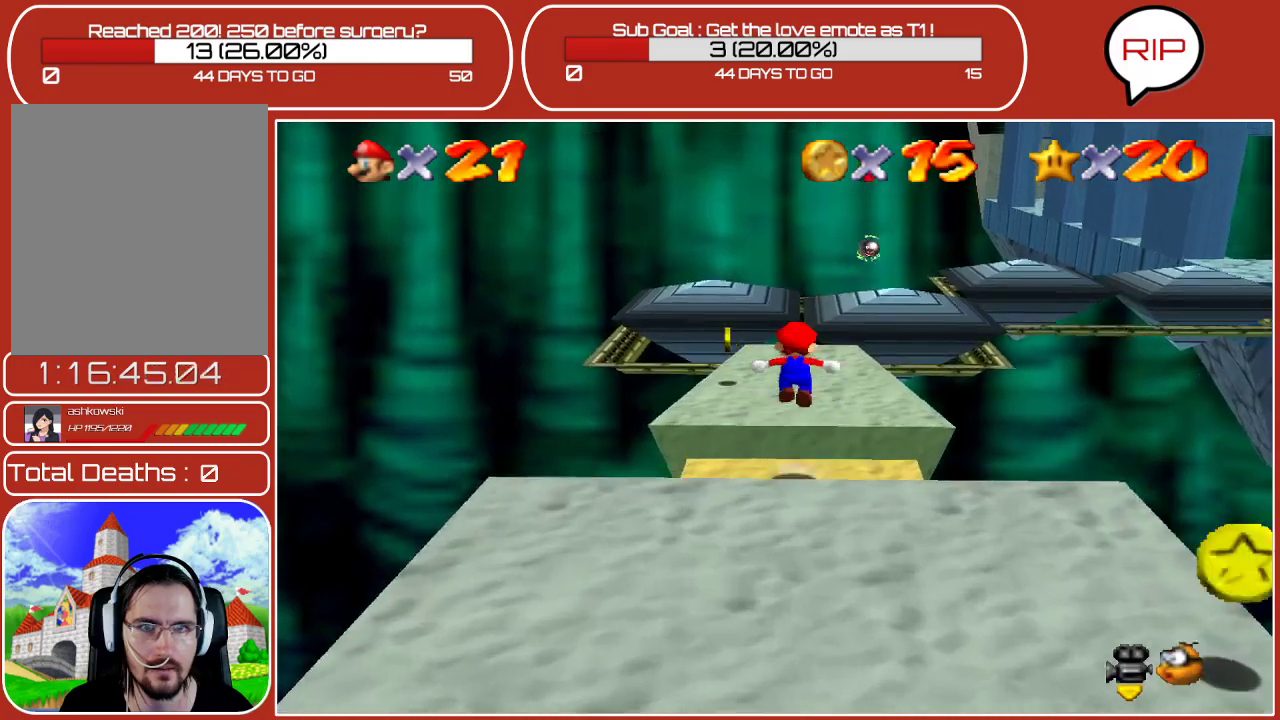
{"buttons": [], "left_stick": "up", "events": [[83, "A", "up"]]}
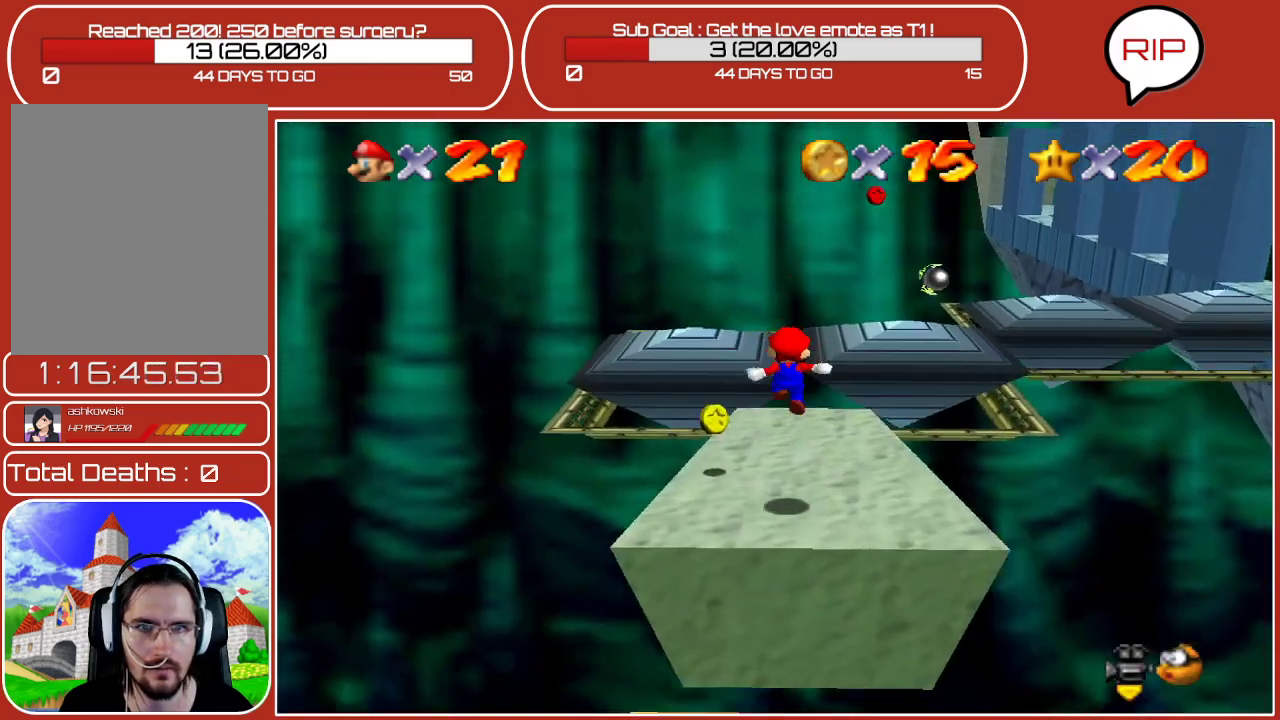
{"buttons": [], "left_stick": "center", "events": [[317, "left_stick", "center"]]}
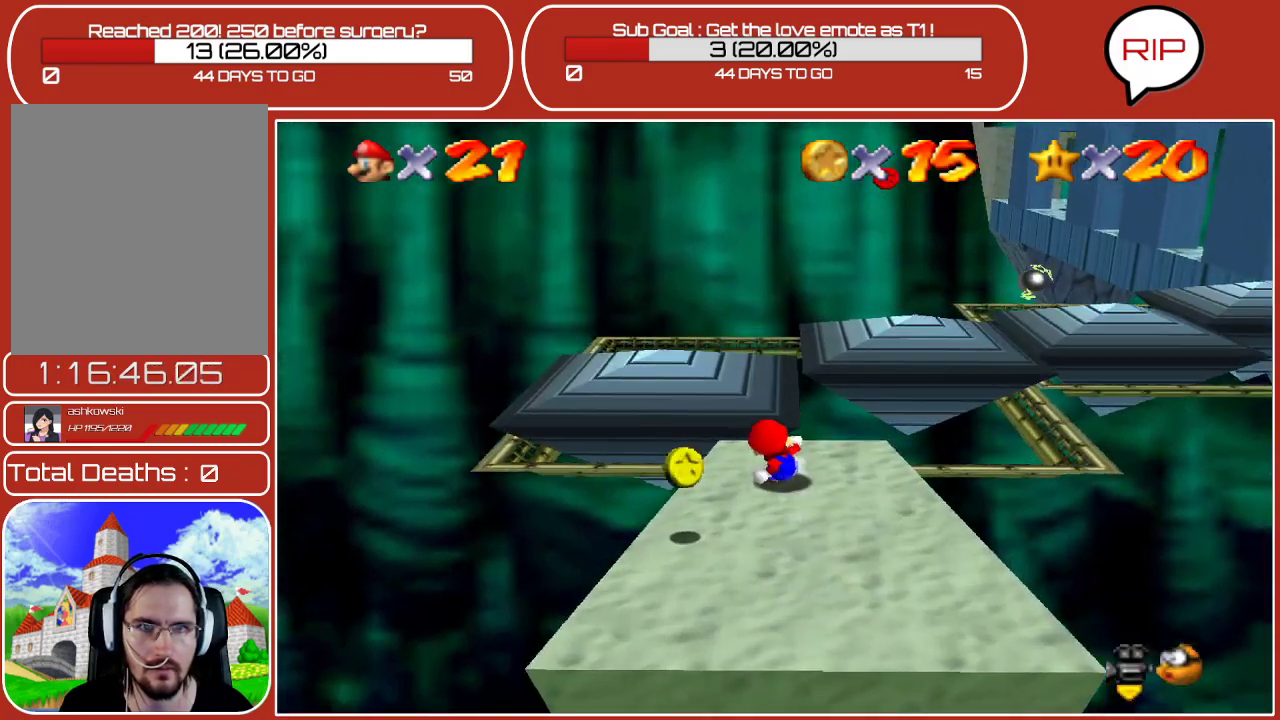
{"buttons": ["A"], "left_stick": "up", "events": [[167, "left_stick", "up"], [467, "A", "down"]]}
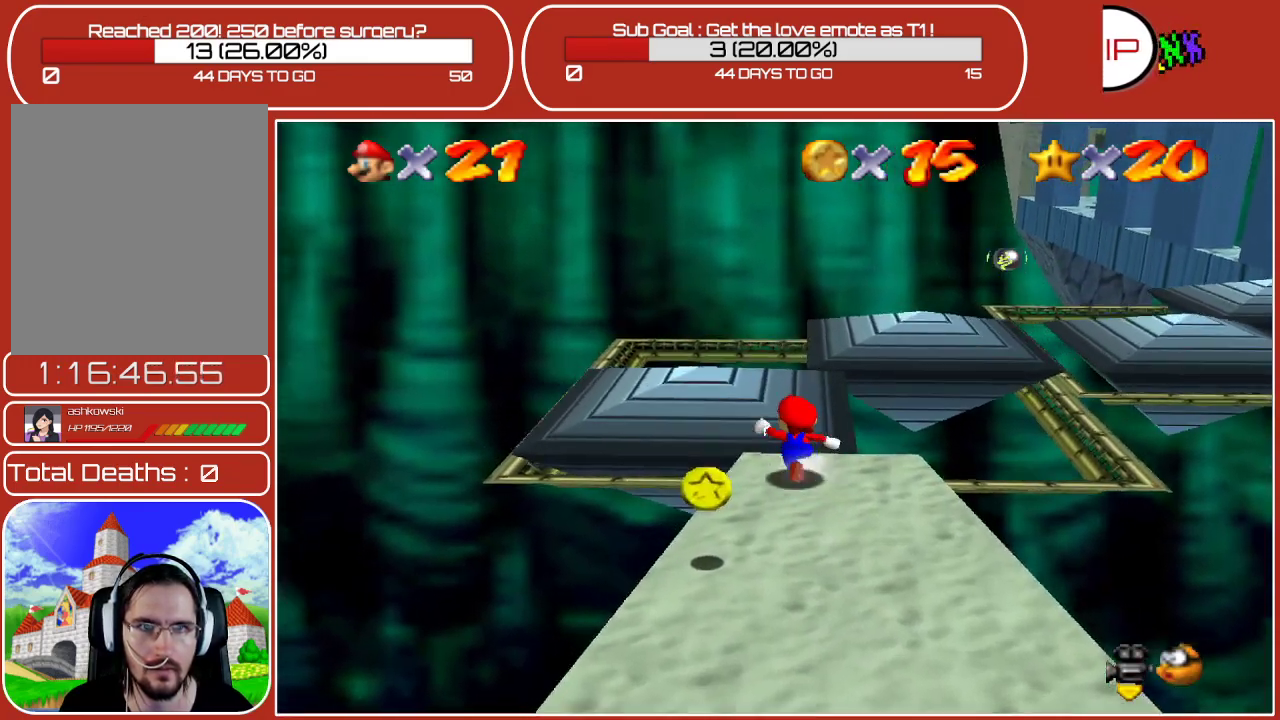
{"buttons": [], "left_stick": "up-right", "events": [[83, "A", "up"], [417, "left_stick", "up-right"]]}
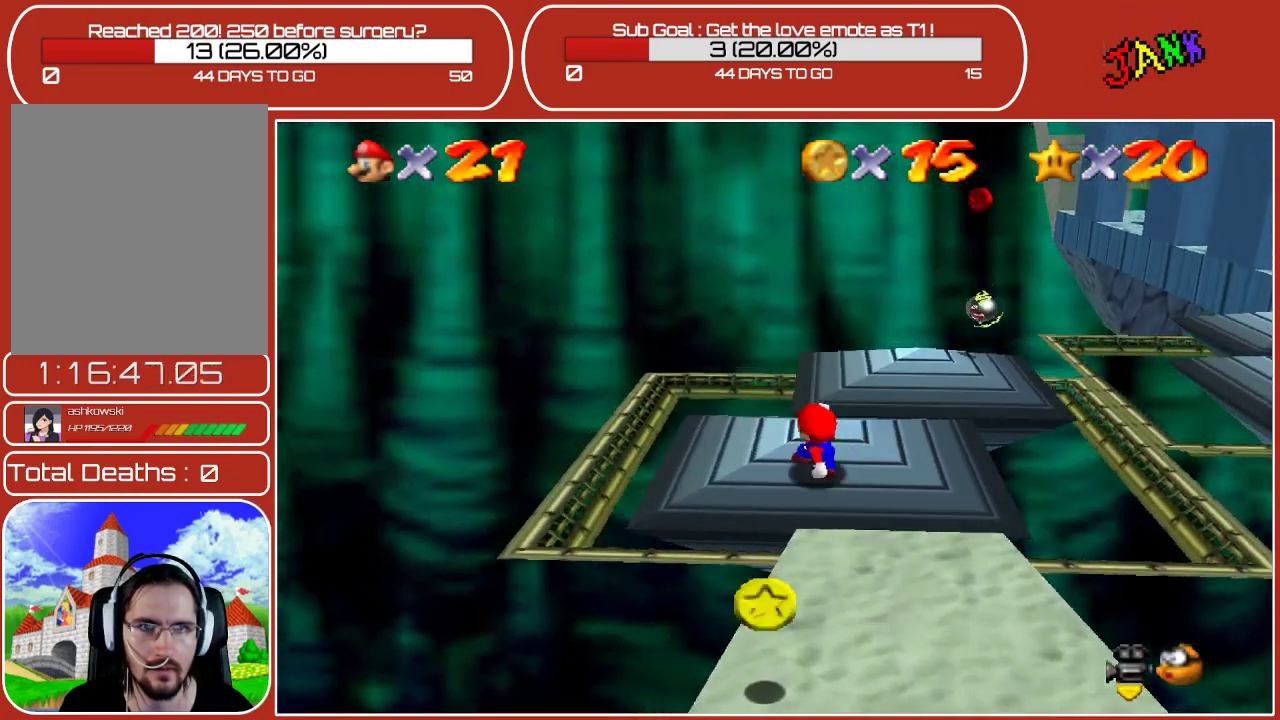
{"buttons": [], "left_stick": "up-right", "events": [[67, "left_stick", "center"], [433, "left_stick", "up-right"]]}
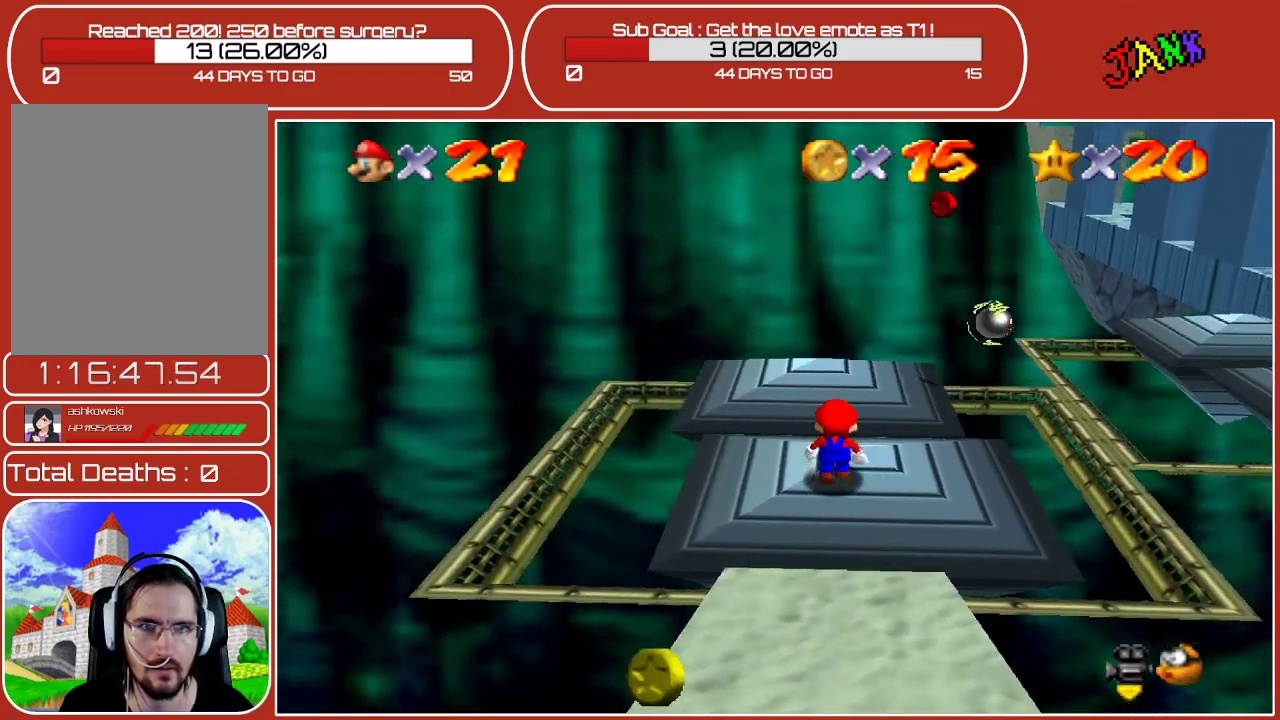
{"buttons": [], "left_stick": "center", "events": [[133, "left_stick", "center"]]}
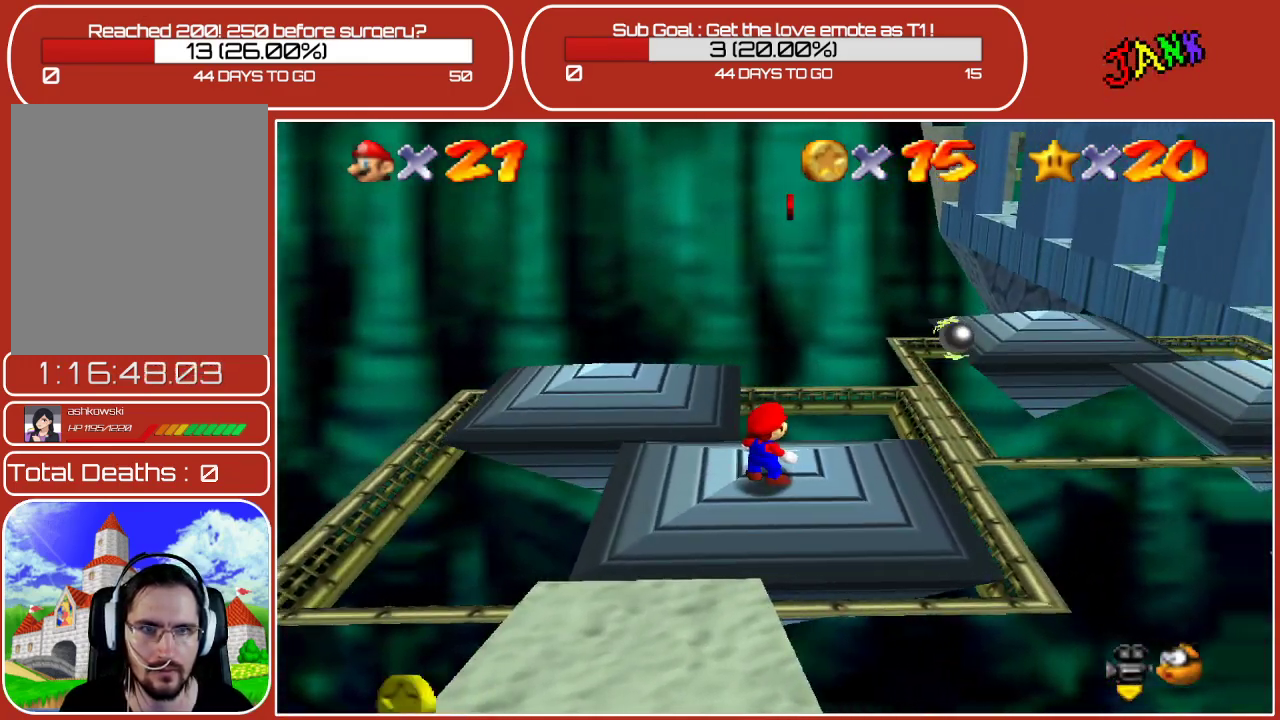
{"buttons": ["C_RIGHT"], "left_stick": "center", "events": [[33, "C_RIGHT", "down"], [200, "C_RIGHT", "up"], [467, "C_RIGHT", "down"]]}
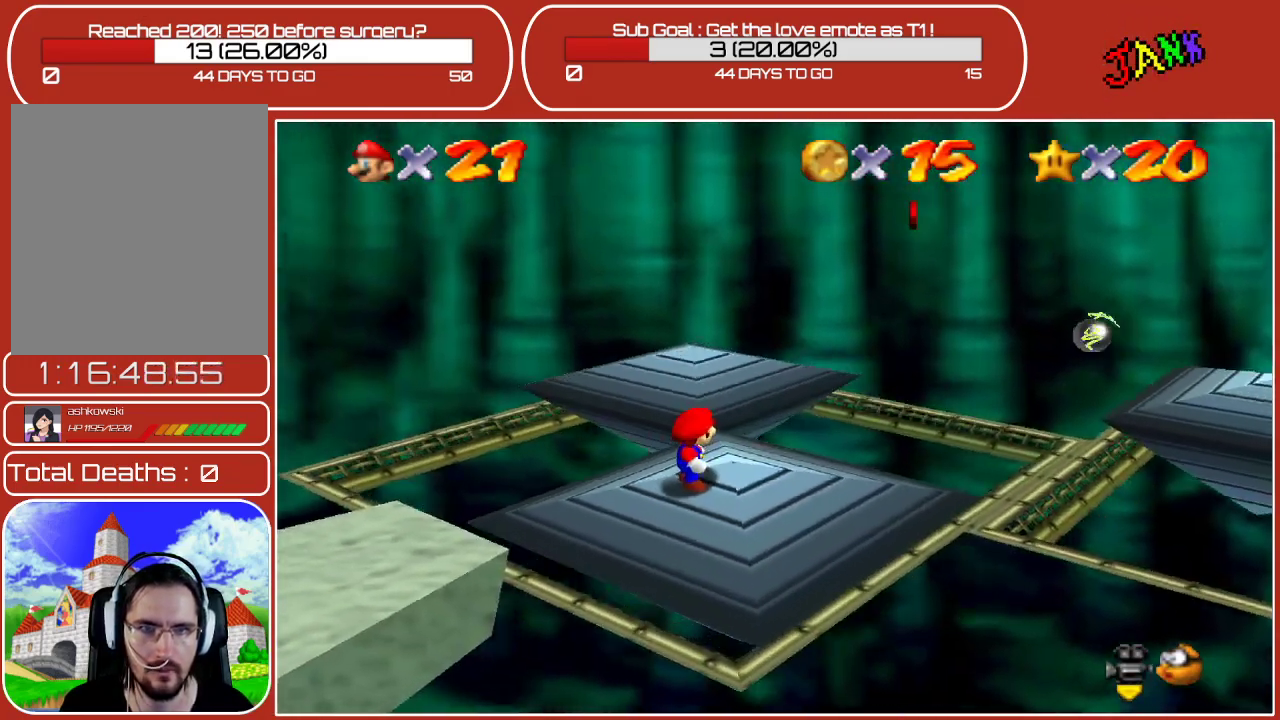
{"buttons": [], "left_stick": "right", "events": [[67, "C_RIGHT", "up"], [417, "left_stick", "right"]]}
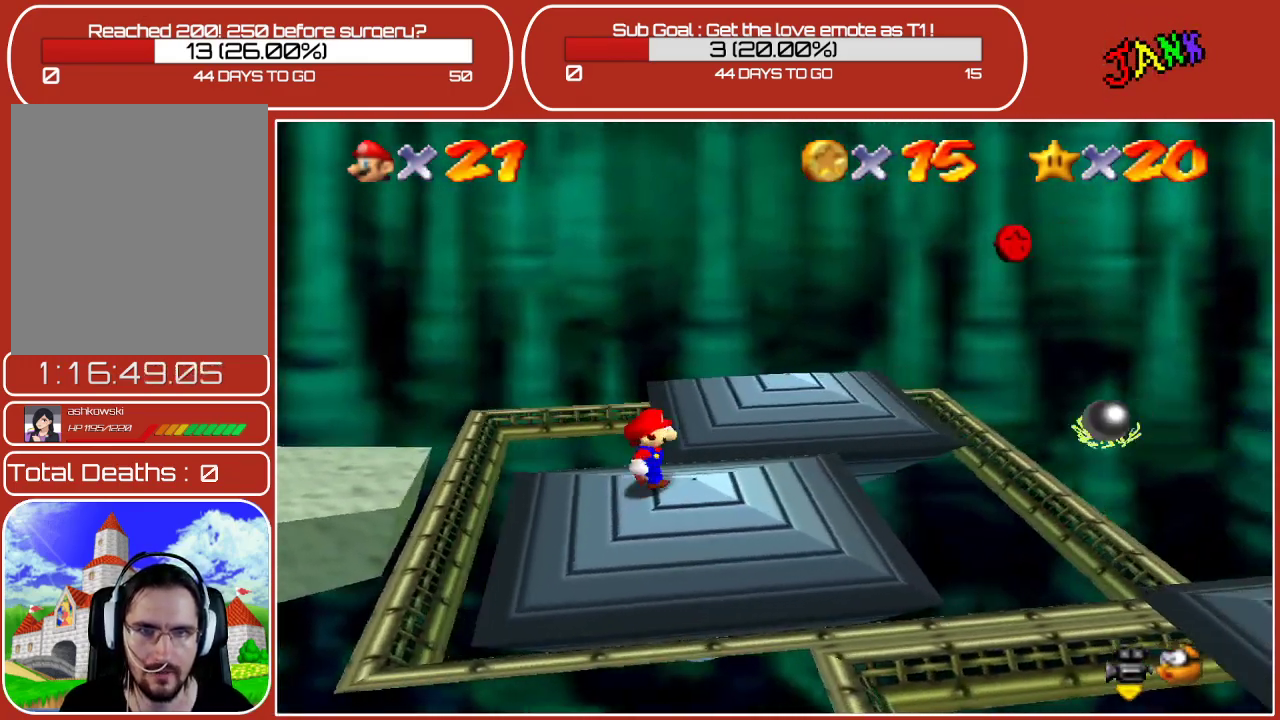
{"buttons": [], "left_stick": "center", "events": [[67, "left_stick", "center"]]}
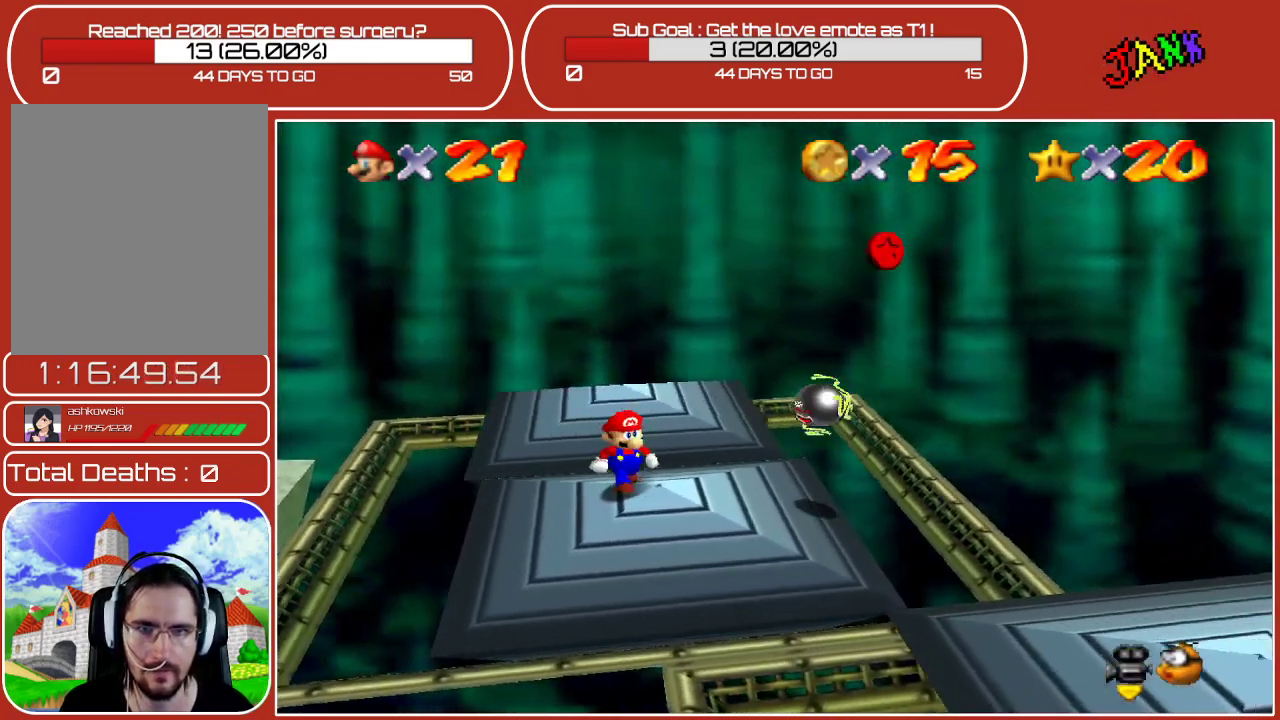
{"buttons": ["A"], "left_stick": "center", "events": [[67, "left_stick", "right"], [133, "A", "down"], [467, "left_stick", "center"]]}
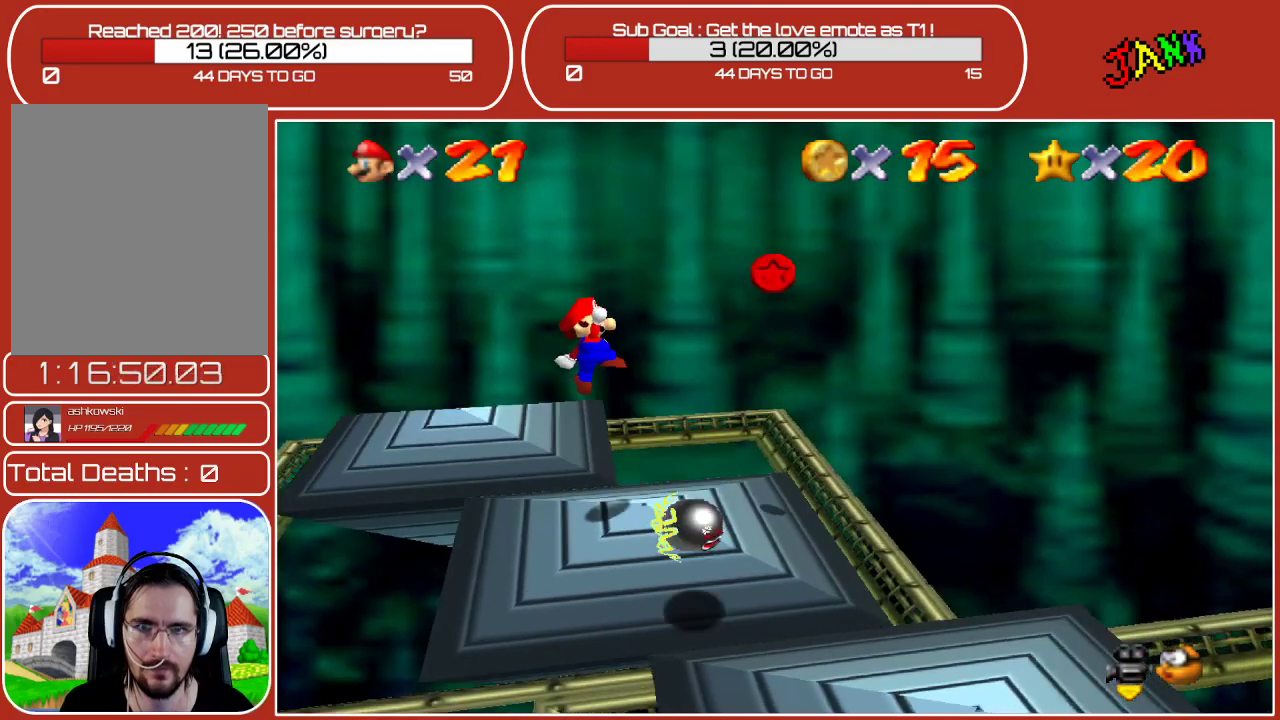
{"buttons": ["A"], "left_stick": "center", "events": [[17, "A", "up"], [317, "left_stick", "right"], [450, "A", "down"], [467, "left_stick", "center"]]}
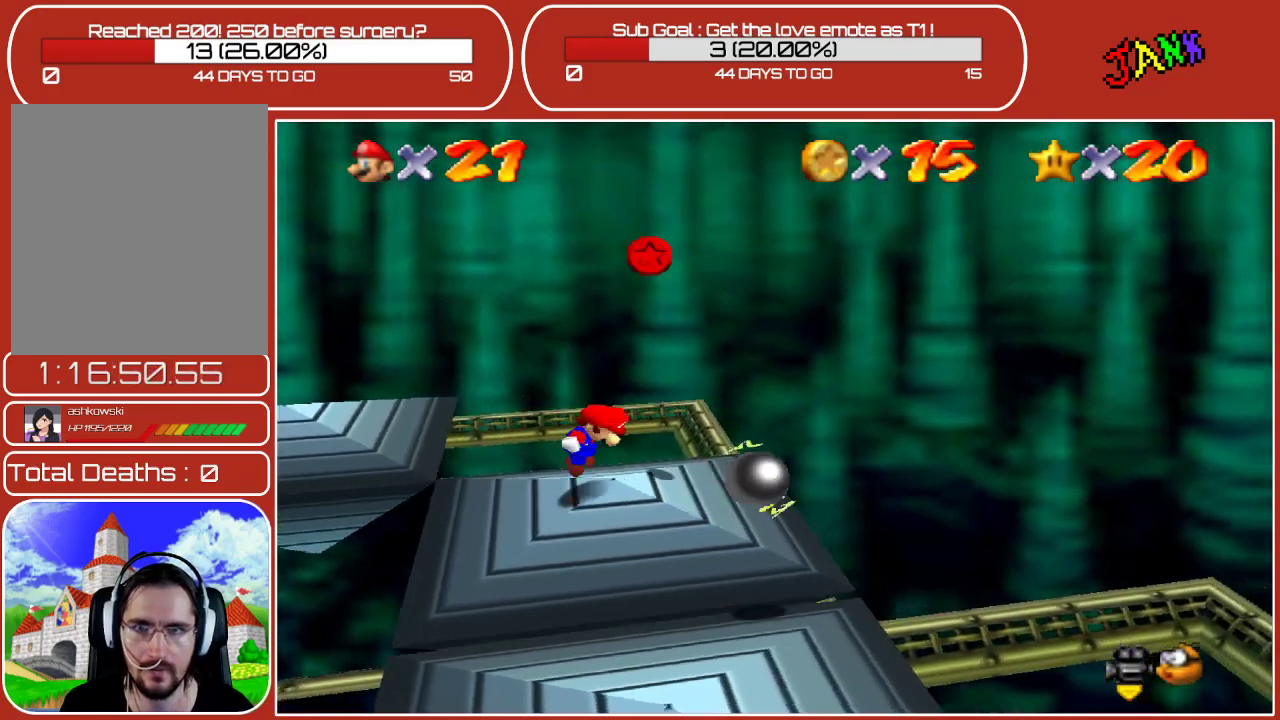
{"buttons": [], "left_stick": "up-left", "events": [[67, "left_stick", "up-left"], [283, "left_stick", "up-right"], [467, "A", "up"], [483, "left_stick", "up-left"]]}
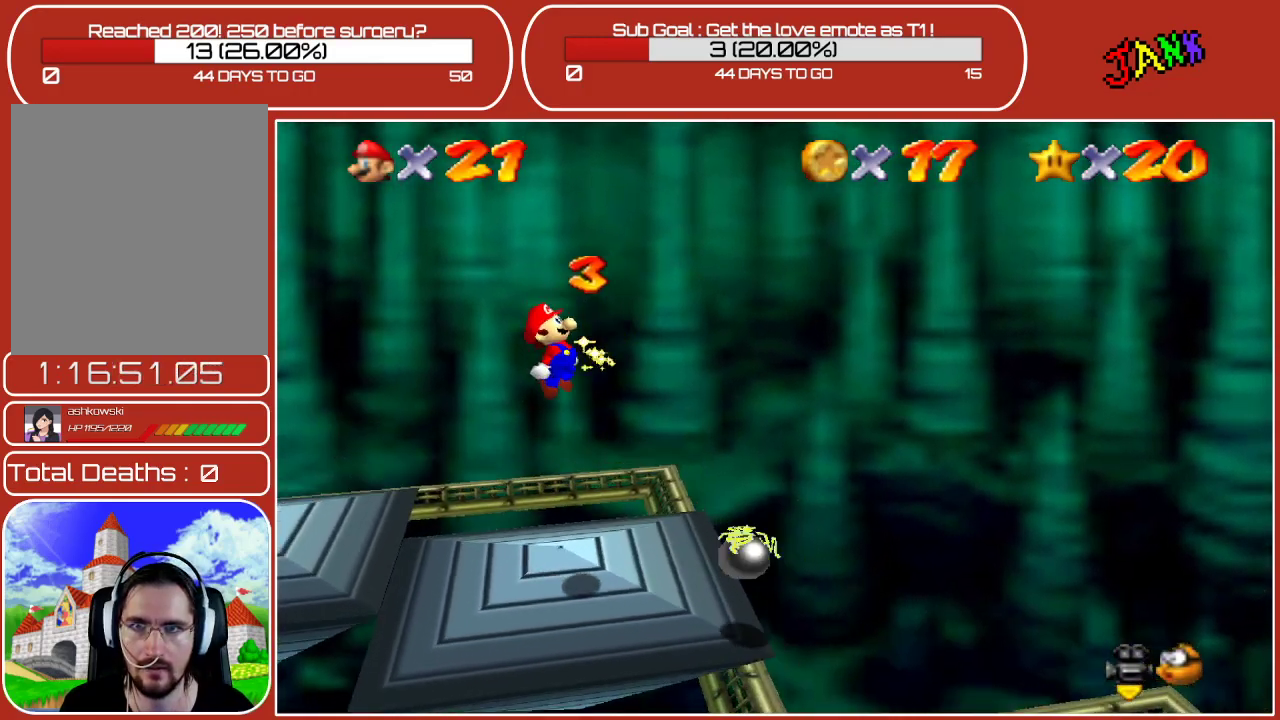
{"buttons": [], "left_stick": "up-left", "events": []}
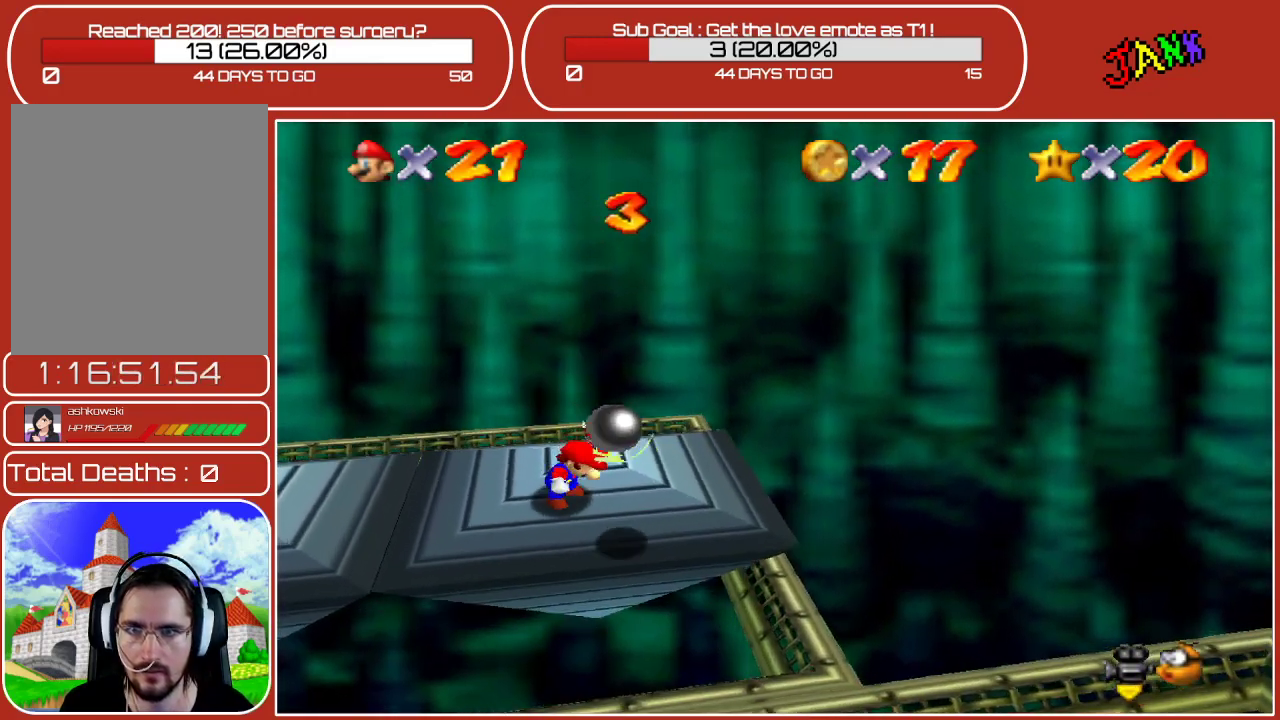
{"buttons": [], "left_stick": "center", "events": [[367, "left_stick", "center"]]}
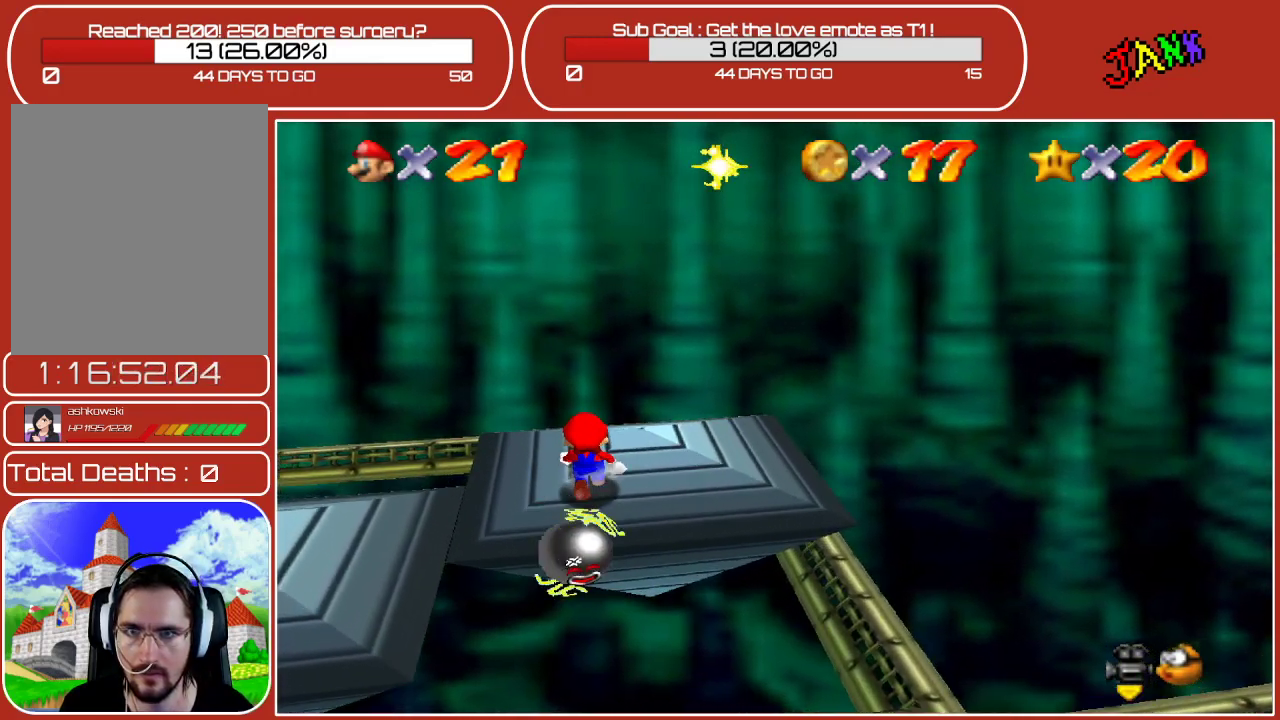
{"buttons": [], "left_stick": "center", "events": [[150, "left_stick", "up"], [350, "left_stick", "center"]]}
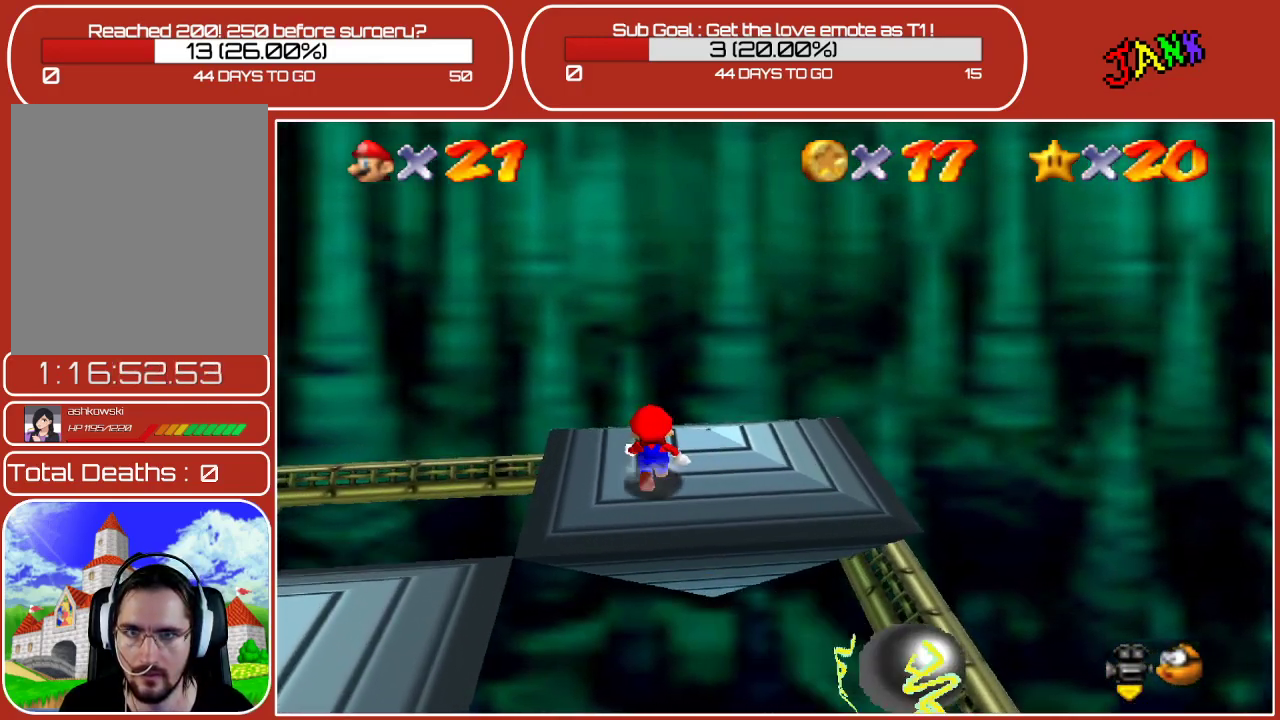
{"buttons": [], "left_stick": "down", "events": [[217, "left_stick", "down-left"], [317, "left_stick", "down"]]}
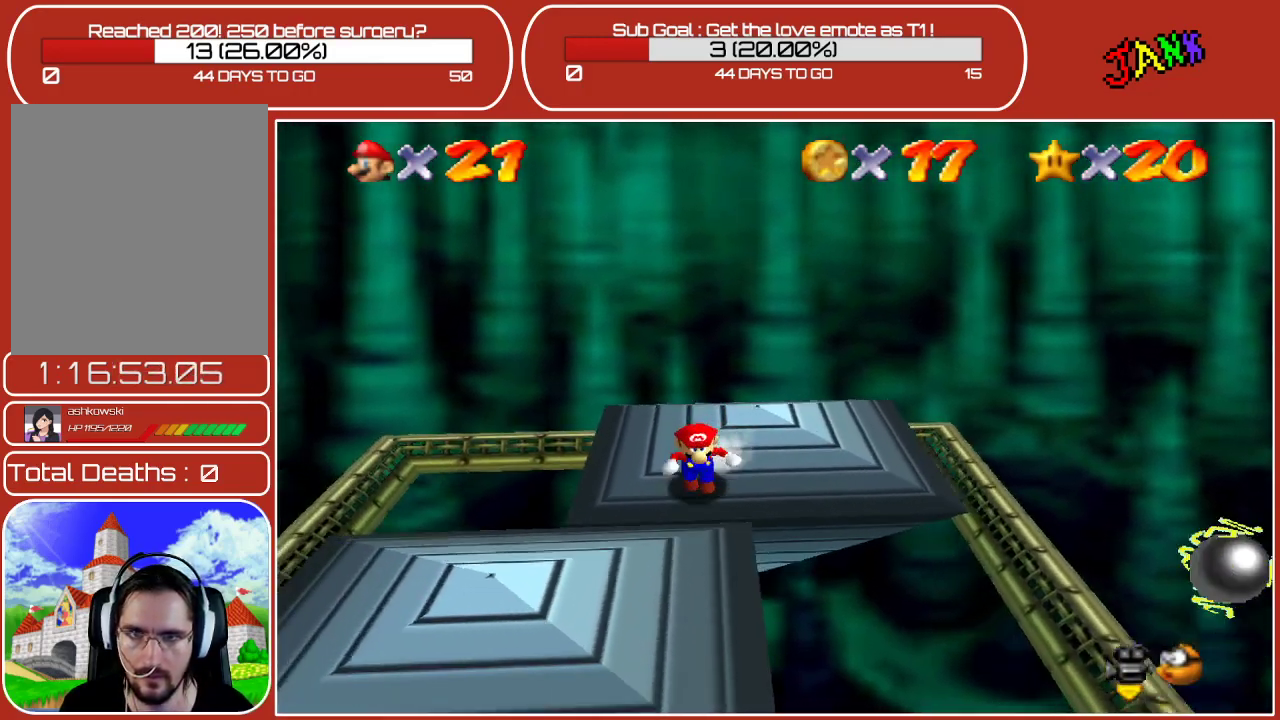
{"buttons": [], "left_stick": "down", "events": []}
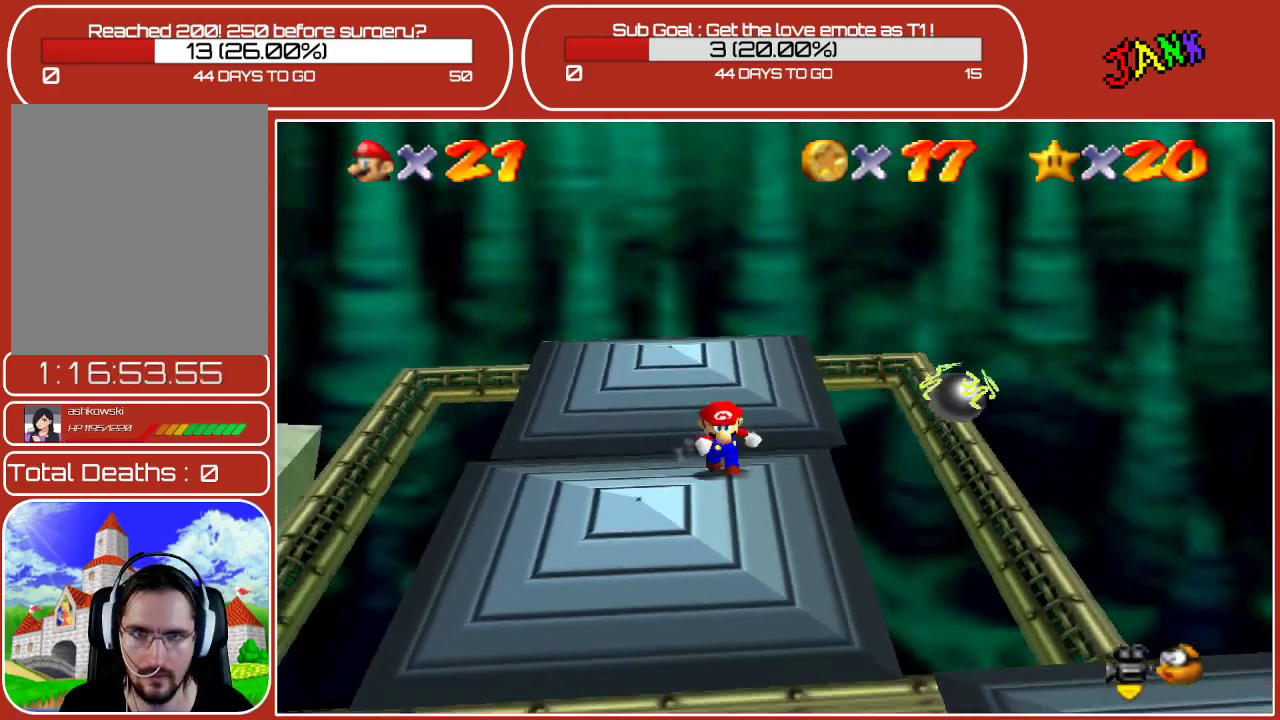
{"buttons": [], "left_stick": "down", "events": [[250, "left_stick", "down-right"], [400, "left_stick", "down"]]}
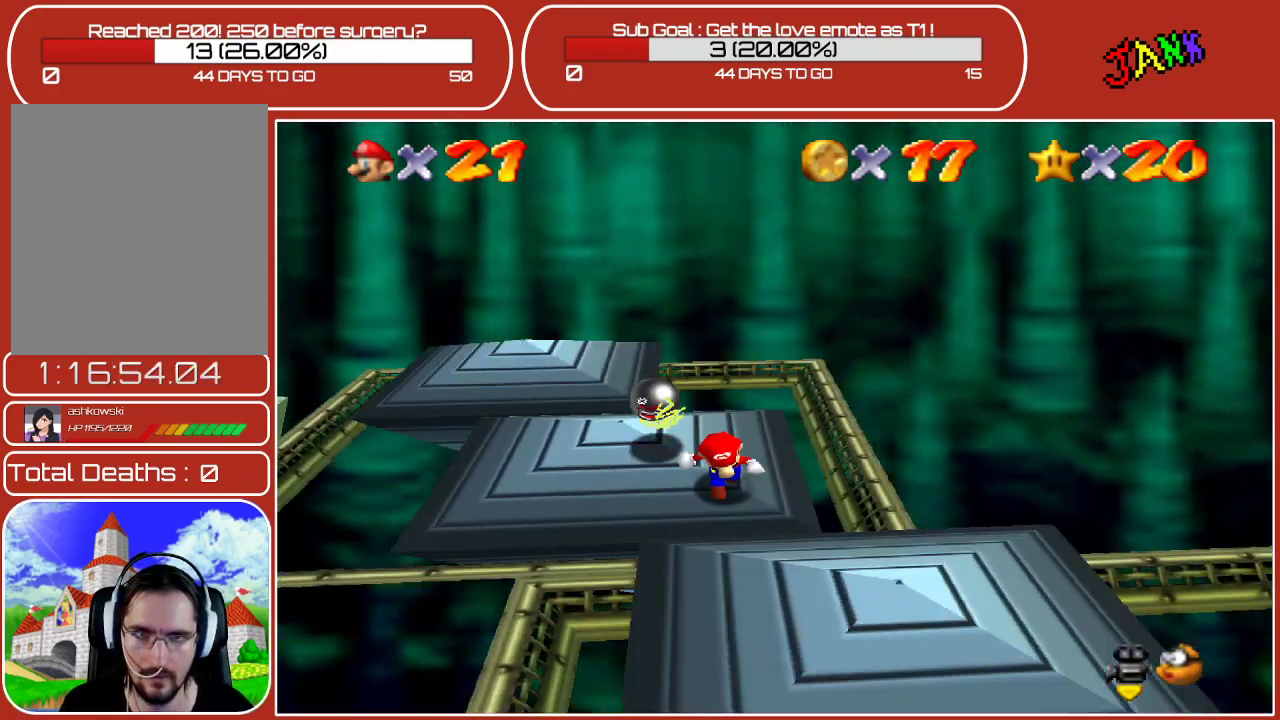
{"buttons": [], "left_stick": "down-right", "events": [[250, "left_stick", "down-right"]]}
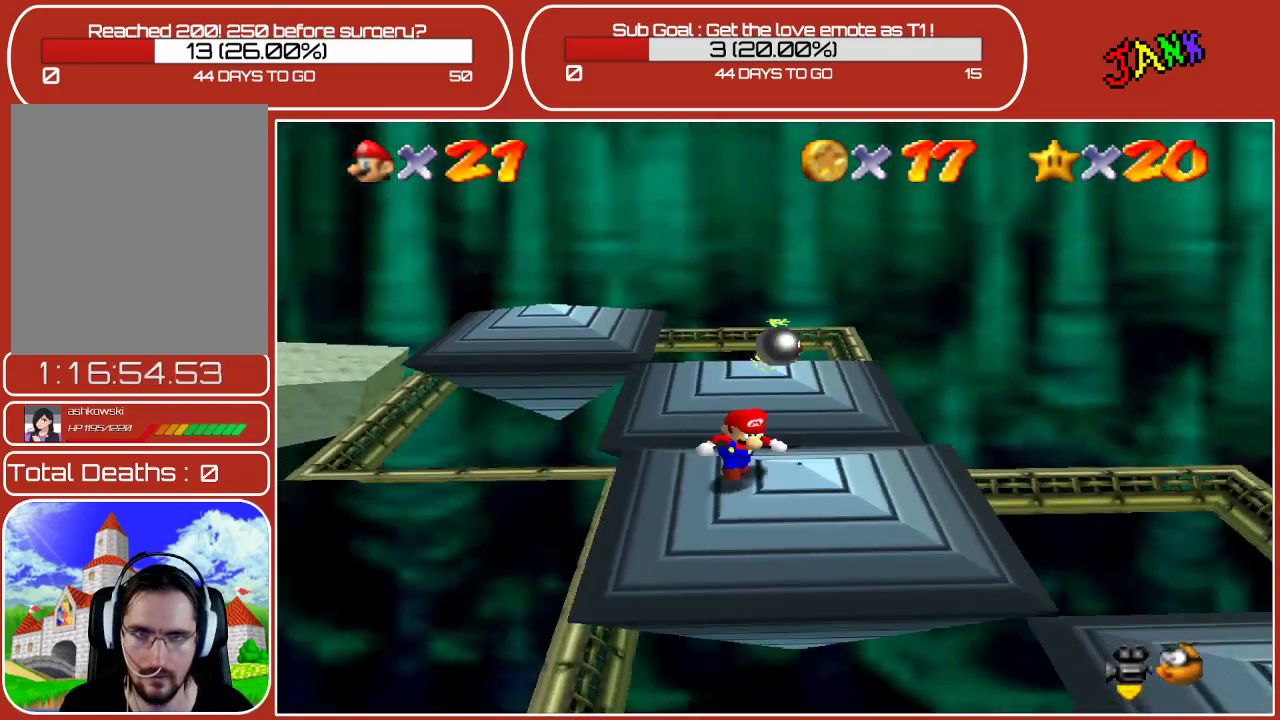
{"buttons": [], "left_stick": "center", "events": [[100, "left_stick", "center"], [167, "left_stick", "up"], [300, "left_stick", "center"]]}
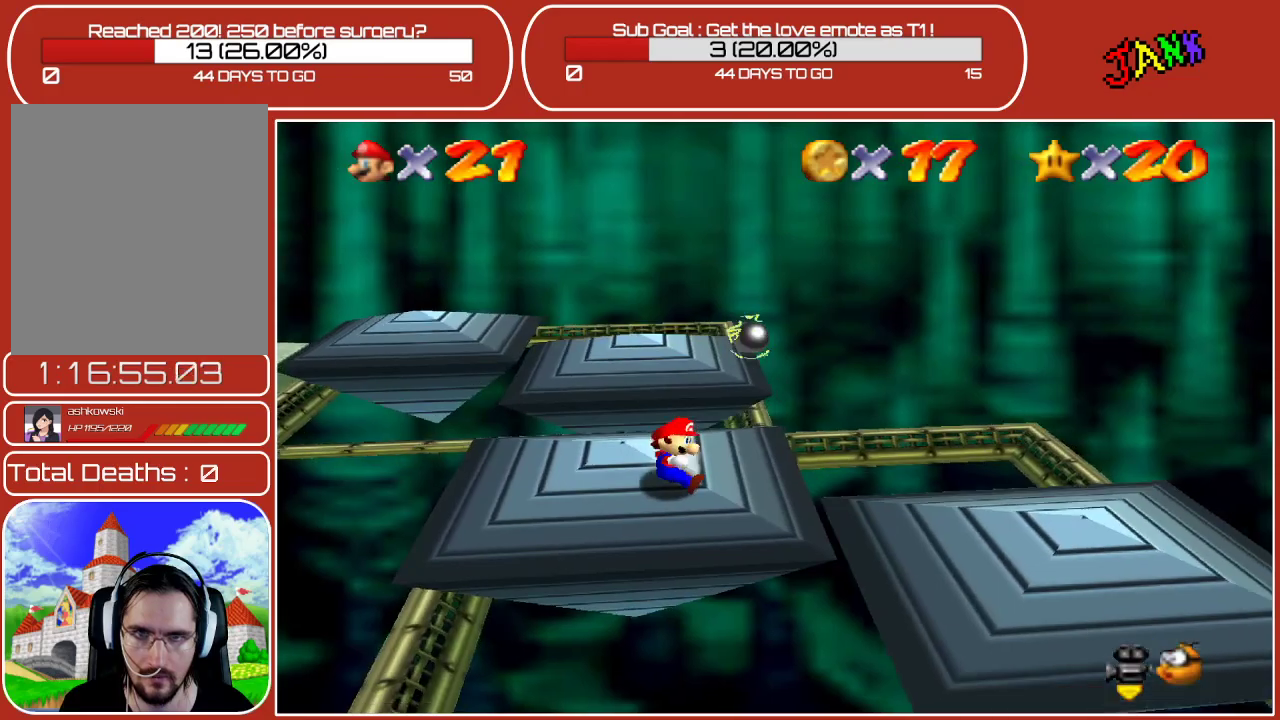
{"buttons": ["C_LEFT"], "left_stick": "center", "events": [[117, "C_LEFT", "down"], [233, "C_LEFT", "up"], [483, "C_LEFT", "down"]]}
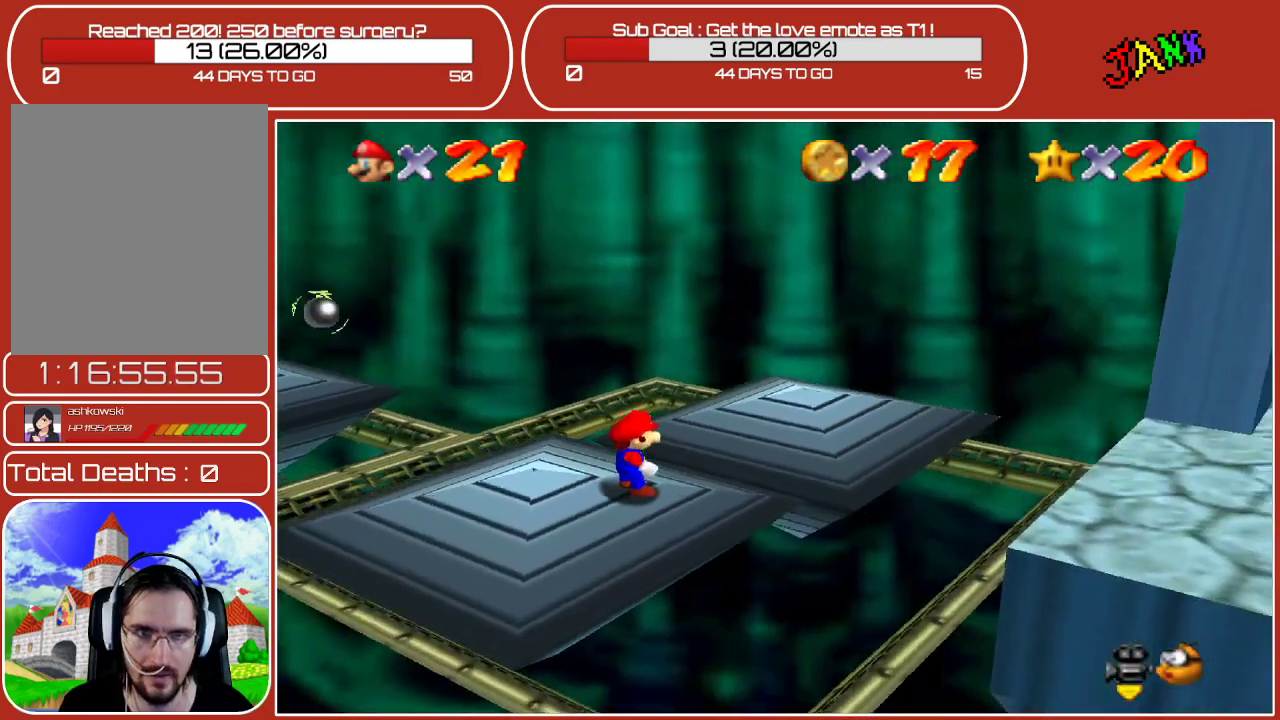
{"buttons": [], "left_stick": "center", "events": [[150, "C_LEFT", "up"]]}
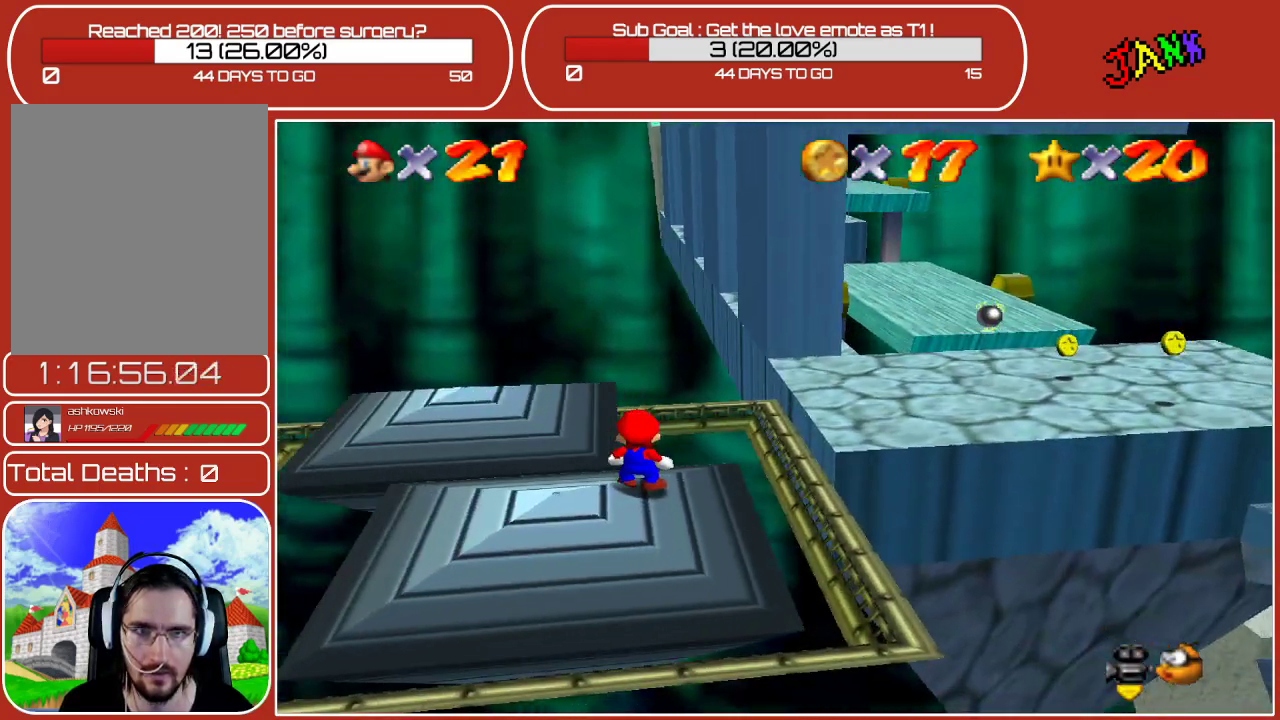
{"buttons": [], "left_stick": "center", "events": [[217, "left_stick", "right"], [300, "left_stick", "center"]]}
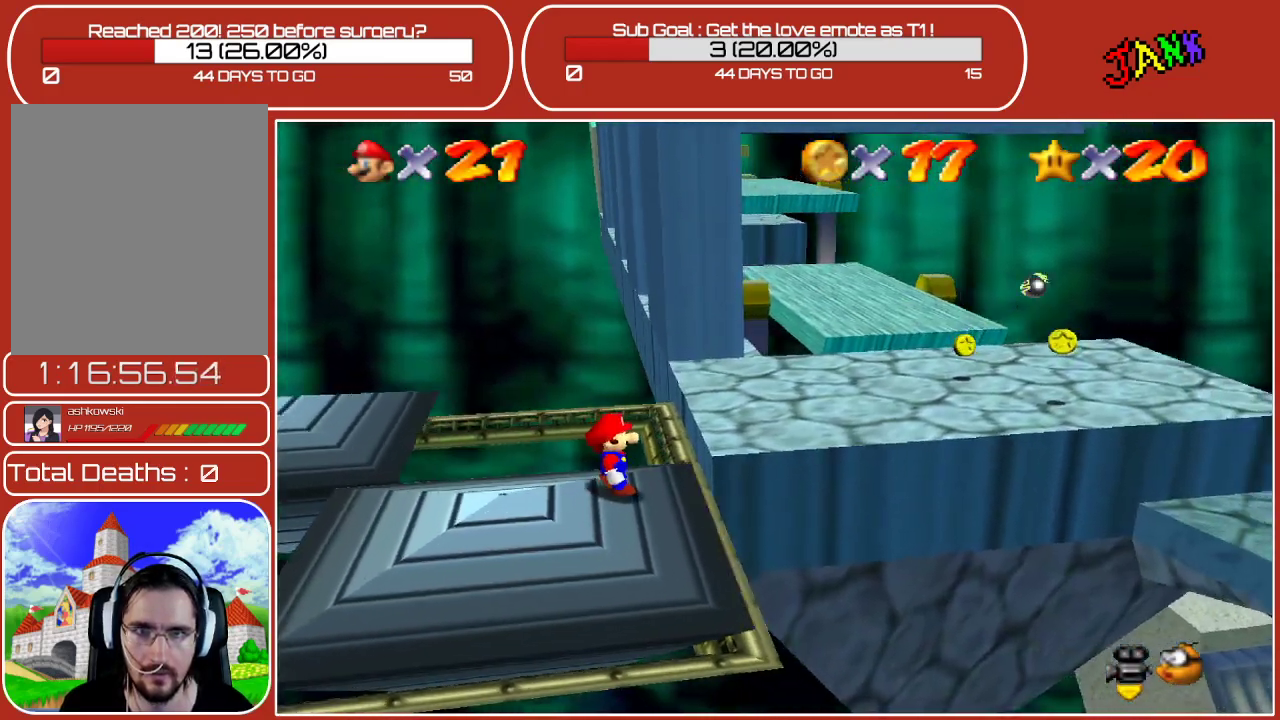
{"buttons": ["A"], "left_stick": "up-right", "events": [[100, "left_stick", "up-right"], [433, "A", "down"]]}
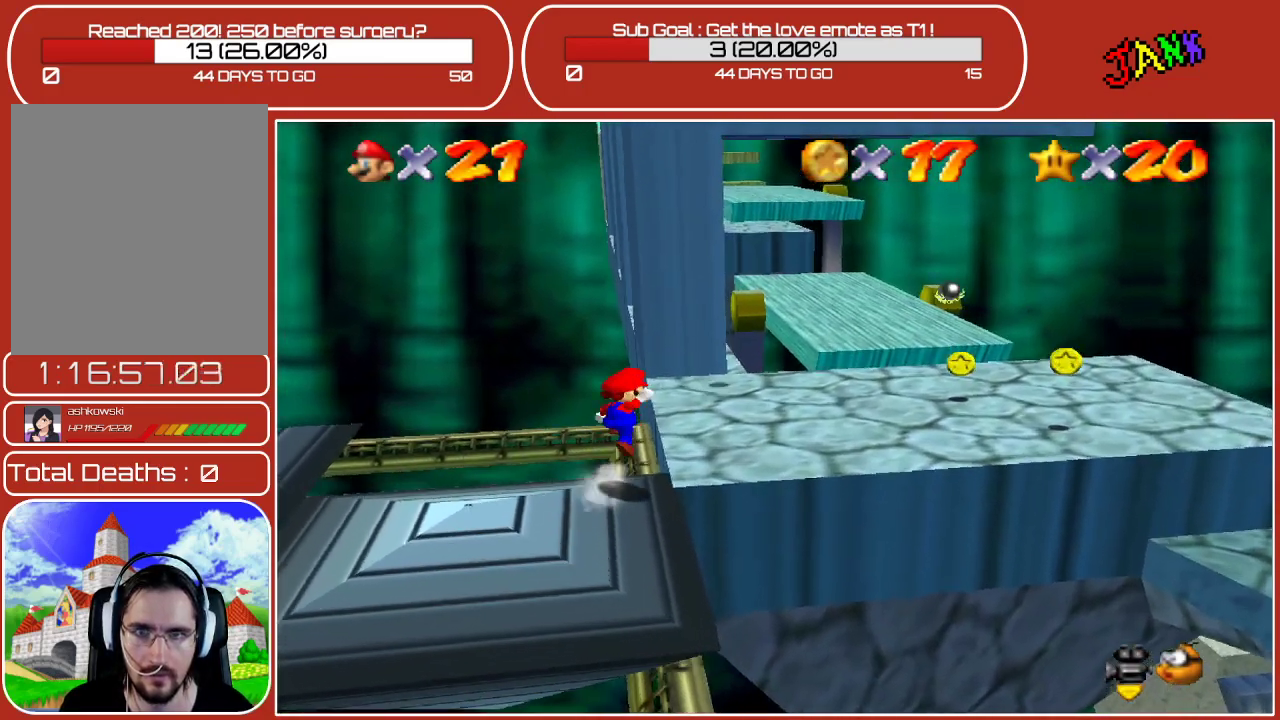
{"buttons": [], "left_stick": "up-right", "events": [[117, "A", "up"]]}
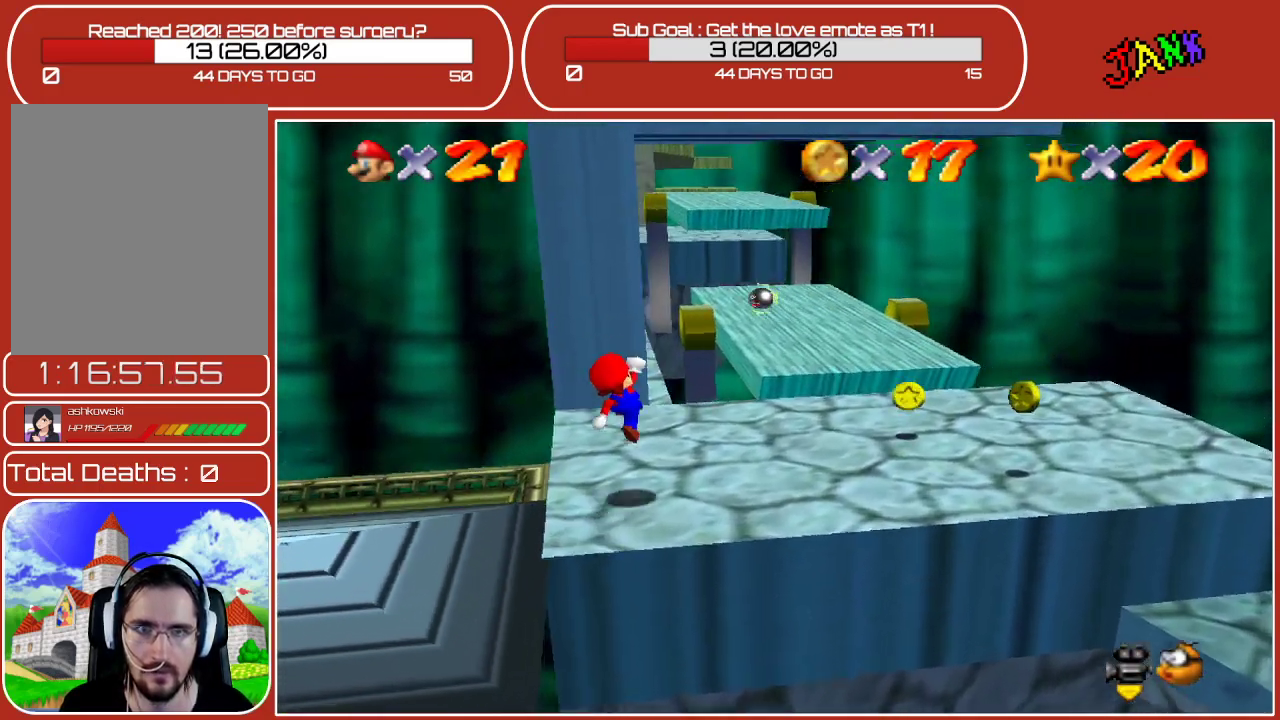
{"buttons": [], "left_stick": "right", "events": [[383, "left_stick", "right"]]}